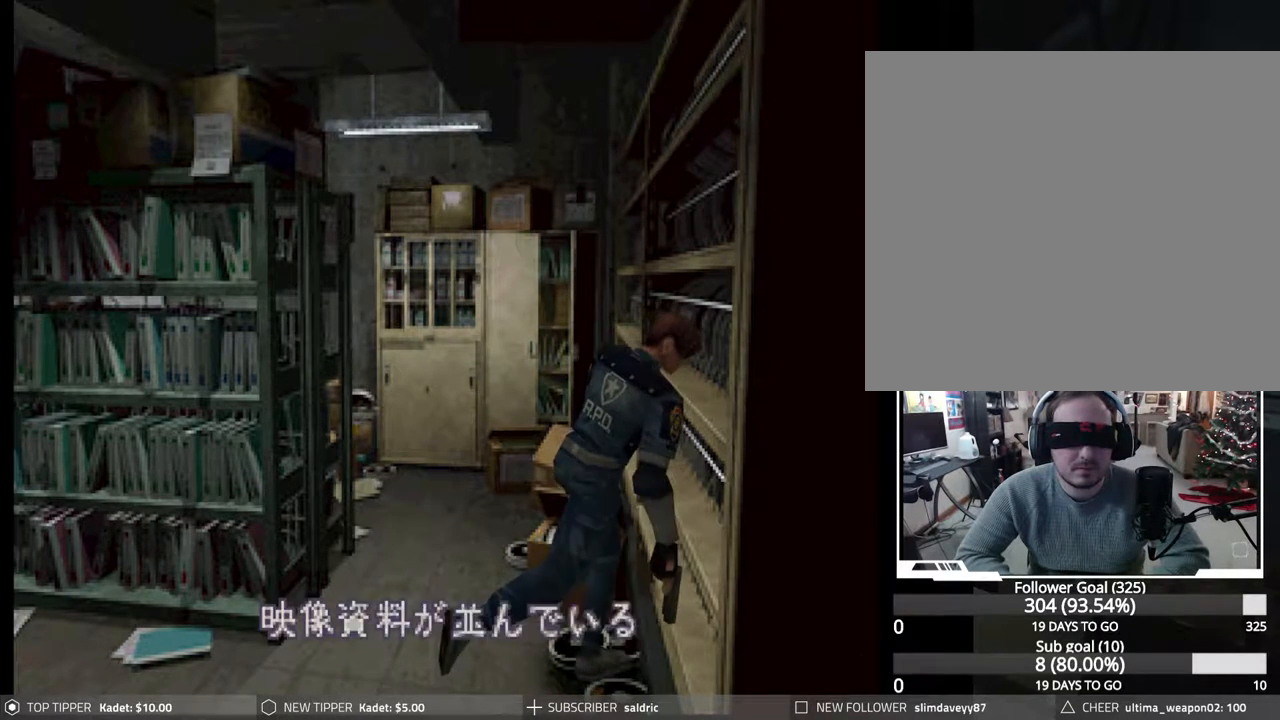
Gameplay with a controller (PlayStation layout); each line is a JSON object with the inputs held at the frame after it. "events" lists button and stick changes between this image and that frame as [ms after this image, input, new state], when the widget could be followed in between. Not read: left_stick right_stick.
{"buttons": ["CROSS", "CIRCLE", "DPAD_UP", "DPAD_RIGHT"], "events": [[17, "CROSS", "down"], [133, "CROSS", "up"], [200, "CROSS", "down"], [350, "CROSS", "up"], [350, "DPAD_RIGHT", "down"], [400, "CROSS", "down"]]}
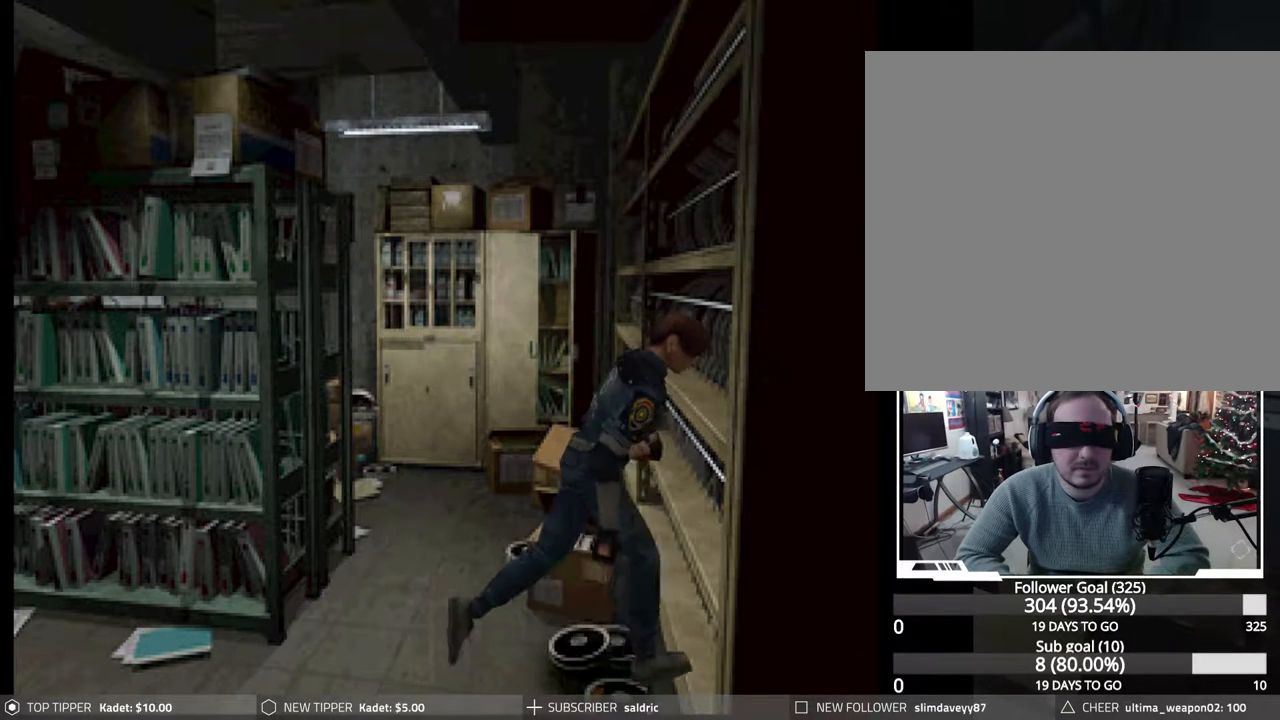
{"buttons": ["CIRCLE", "DPAD_UP", "DPAD_RIGHT"], "events": [[17, "CROSS", "up"], [100, "CROSS", "down"], [233, "CROSS", "up"], [317, "CROSS", "down"], [433, "CROSS", "up"]]}
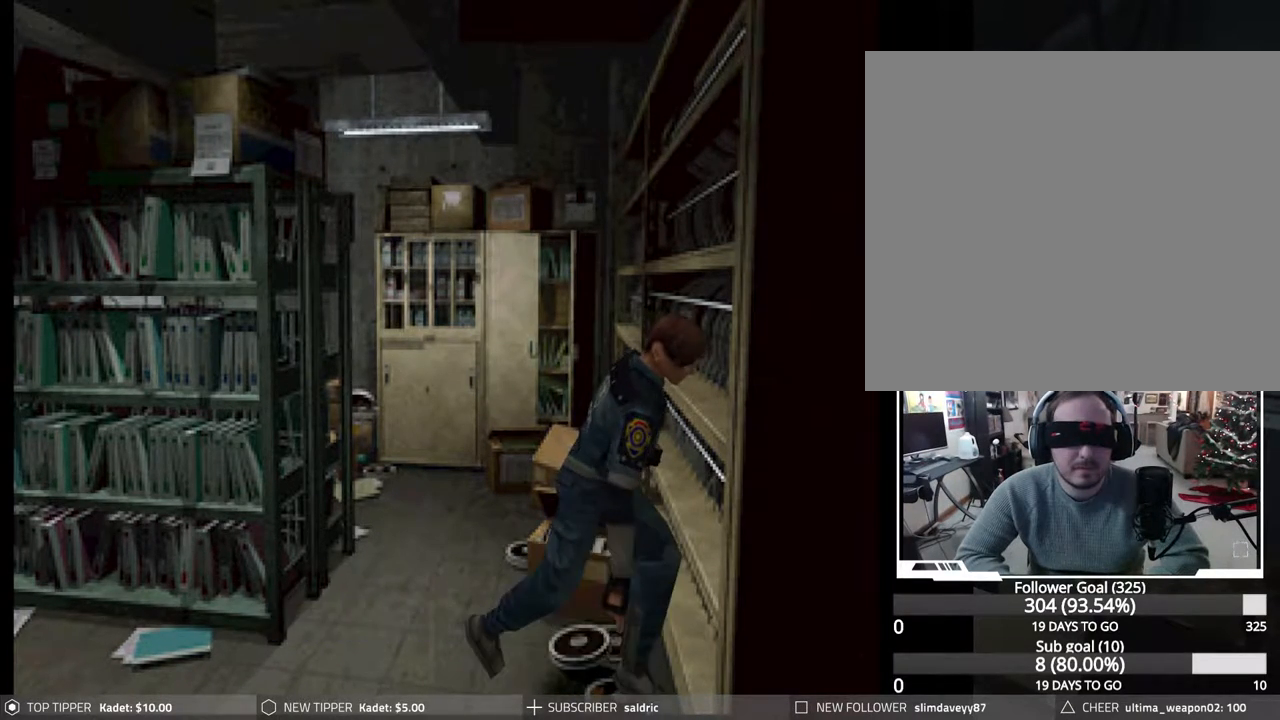
{"buttons": ["CROSS", "CIRCLE", "DPAD_UP", "DPAD_RIGHT"], "events": [[17, "CROSS", "down"], [133, "CROSS", "up"], [217, "CROSS", "down"], [333, "CROSS", "up"], [417, "CROSS", "down"]]}
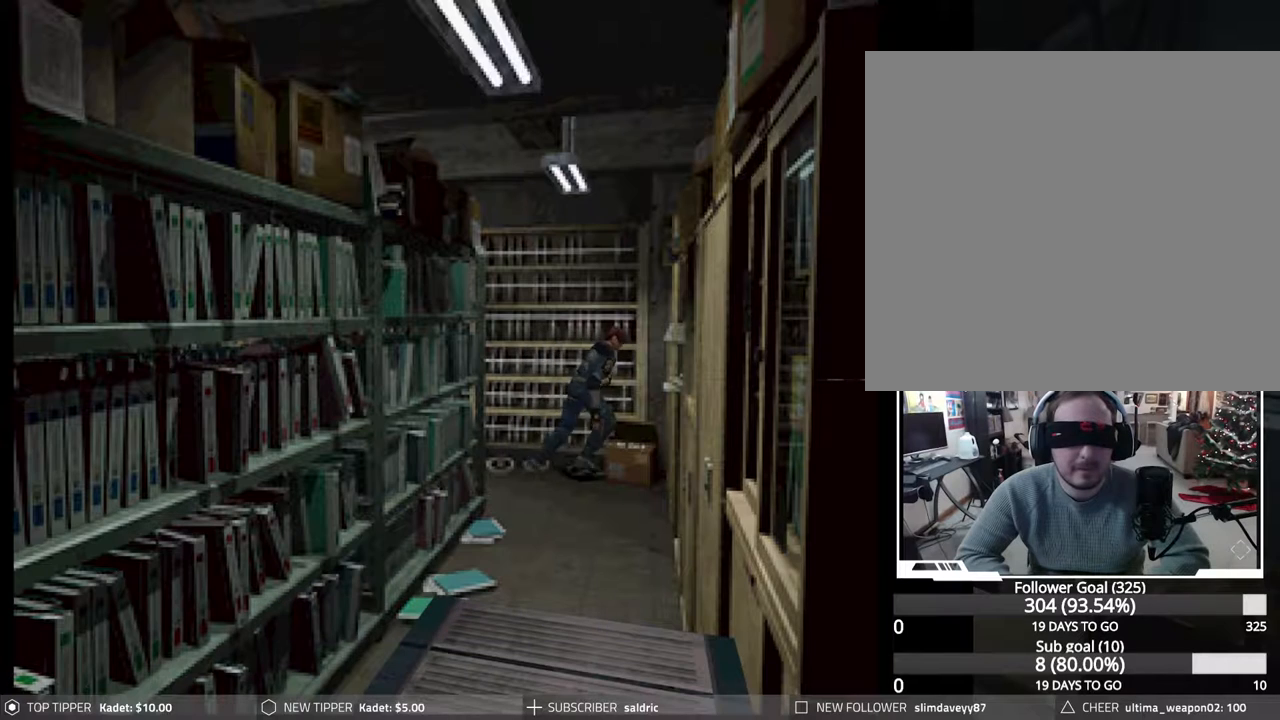
{"buttons": ["CROSS", "CIRCLE", "DPAD_UP"], "events": [[33, "CROSS", "up"], [100, "CROSS", "down"], [217, "CROSS", "up"], [317, "CROSS", "down"], [417, "CROSS", "up"], [500, "CROSS", "down"], [500, "DPAD_RIGHT", "up"]]}
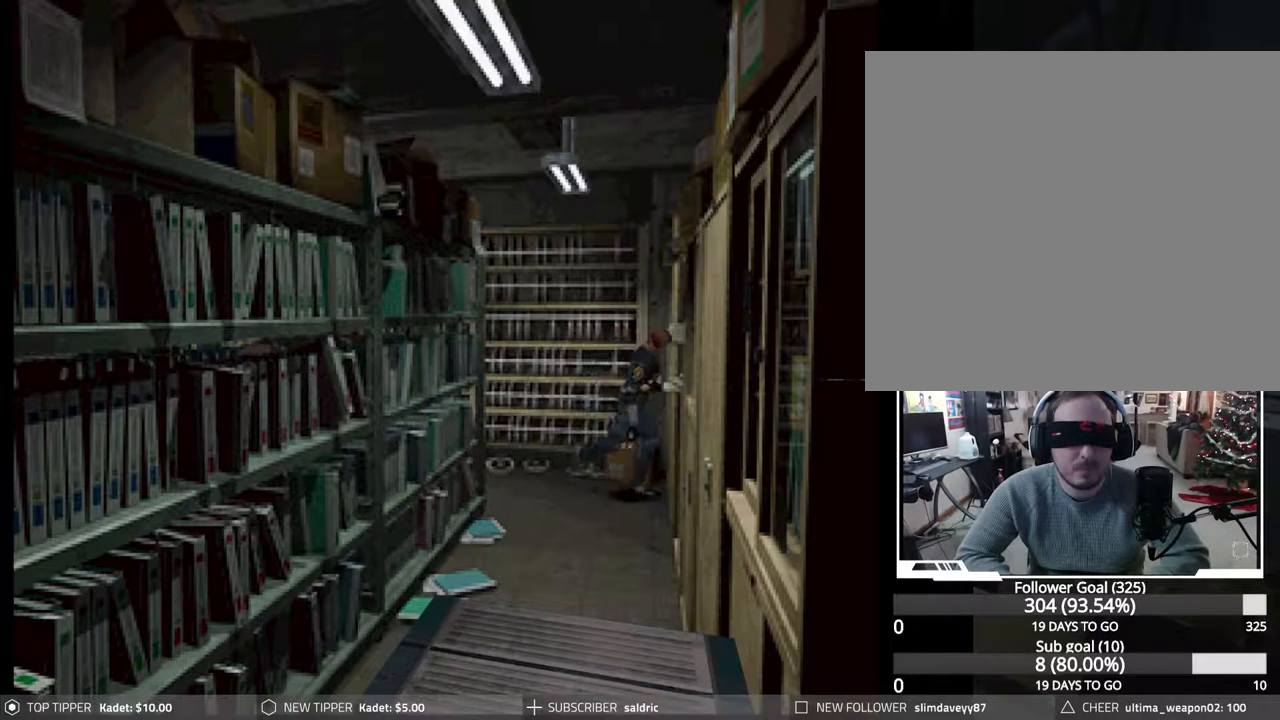
{"buttons": ["DPAD_LEFT"], "events": [[117, "CROSS", "up"], [167, "CIRCLE", "up"], [233, "DPAD_UP", "up"], [500, "DPAD_LEFT", "down"]]}
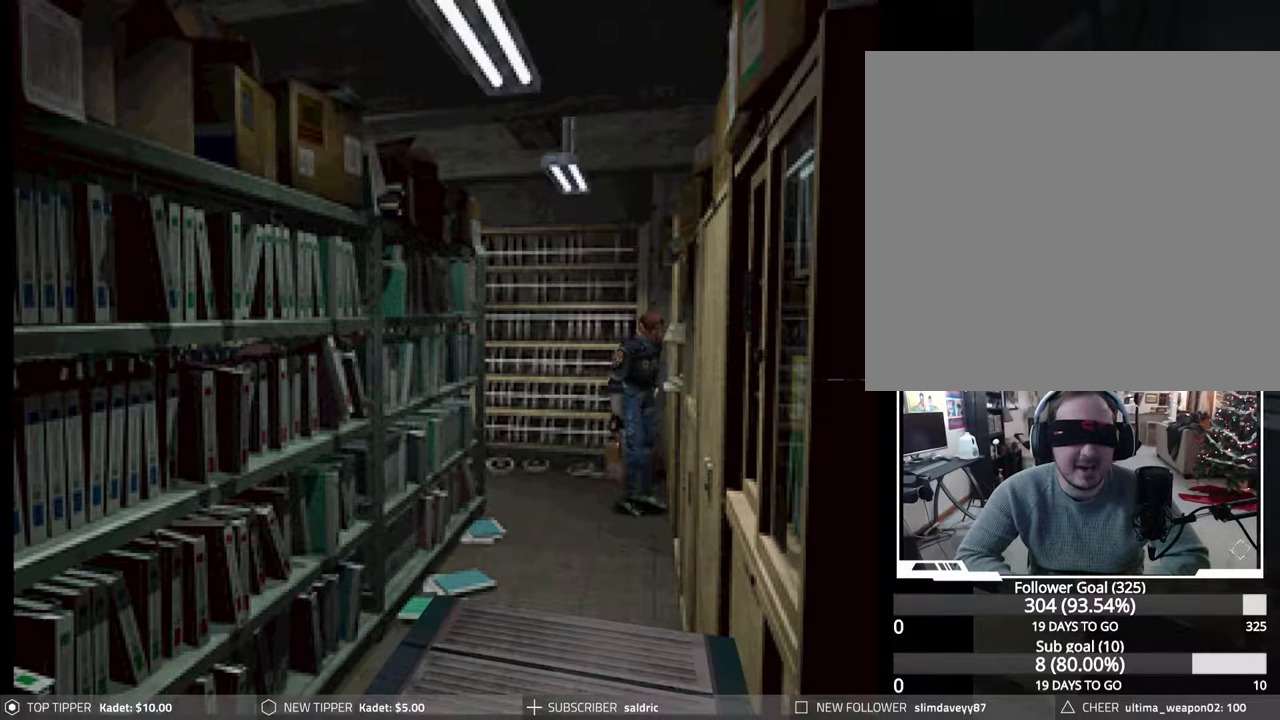
{"buttons": ["CIRCLE", "DPAD_LEFT"], "events": [[200, "CIRCLE", "down"]]}
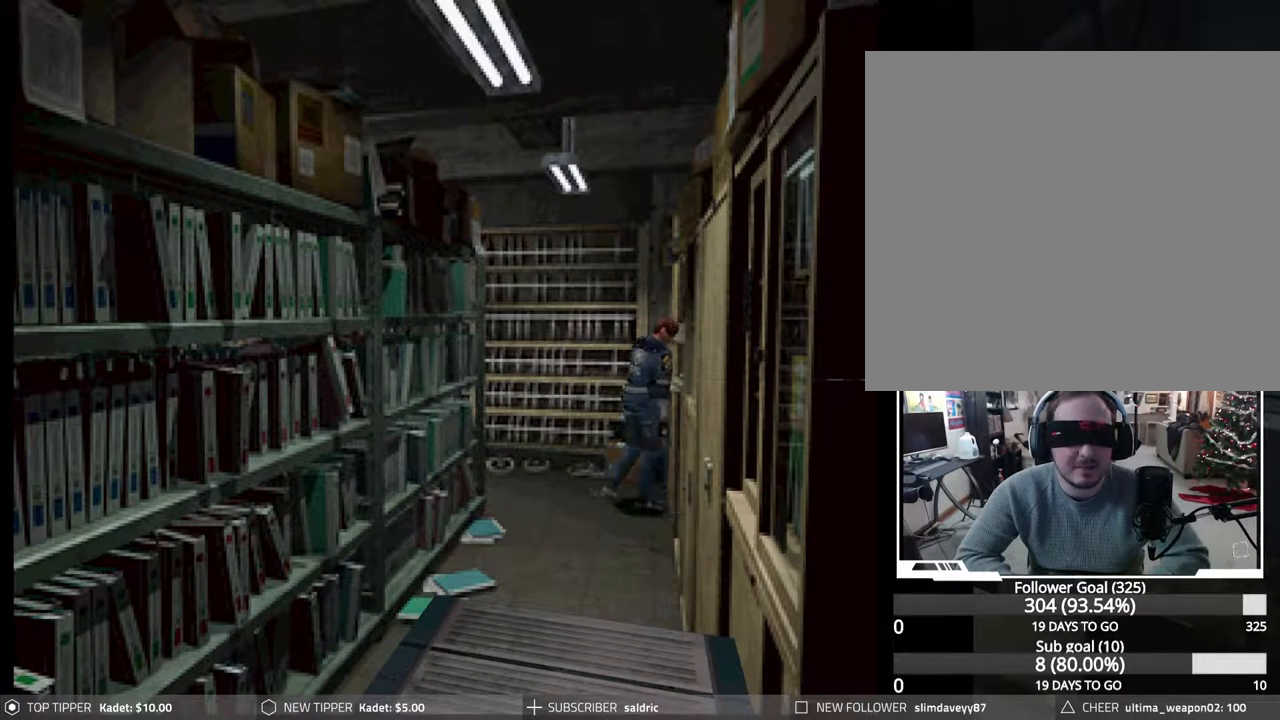
{"buttons": ["CROSS", "CIRCLE", "DPAD_UP", "DPAD_LEFT"], "events": [[283, "CROSS", "down"], [300, "DPAD_UP", "down"], [400, "CROSS", "up"], [467, "CROSS", "down"]]}
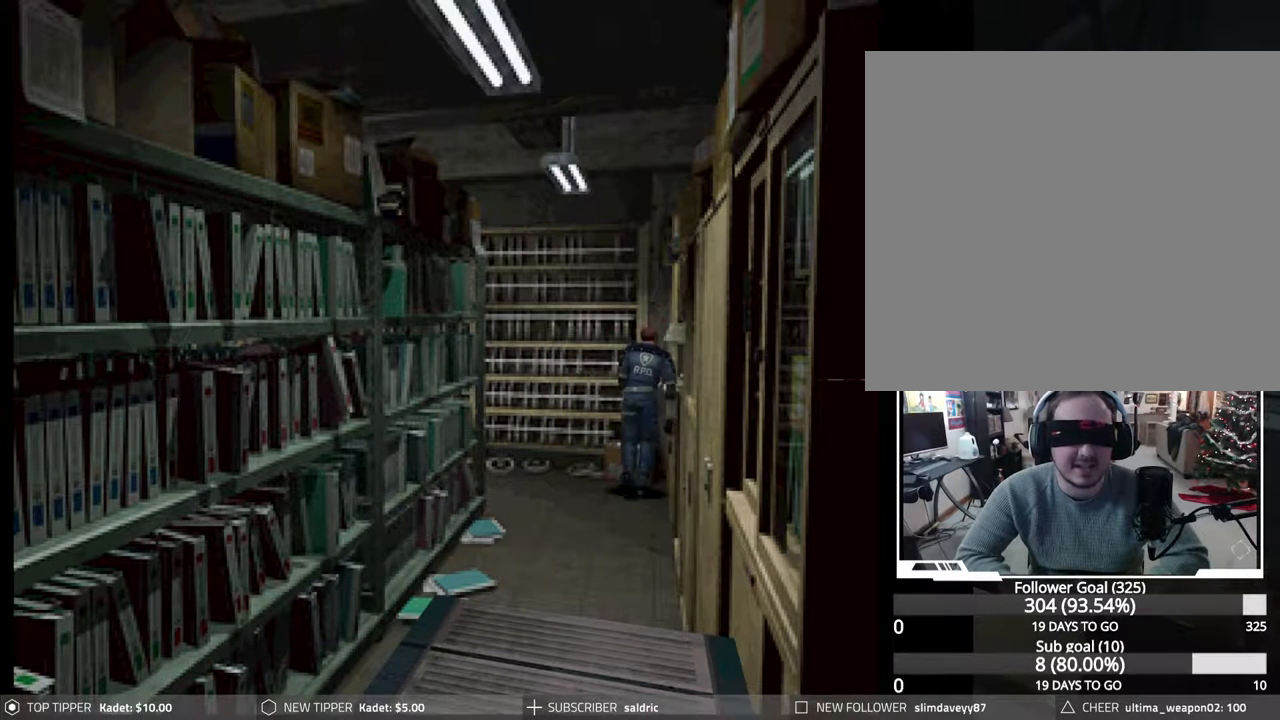
{"buttons": ["CIRCLE", "DPAD_UP", "DPAD_LEFT"], "events": [[83, "CROSS", "up"], [167, "CROSS", "down"], [283, "CROSS", "up"], [350, "CROSS", "down"], [467, "CROSS", "up"]]}
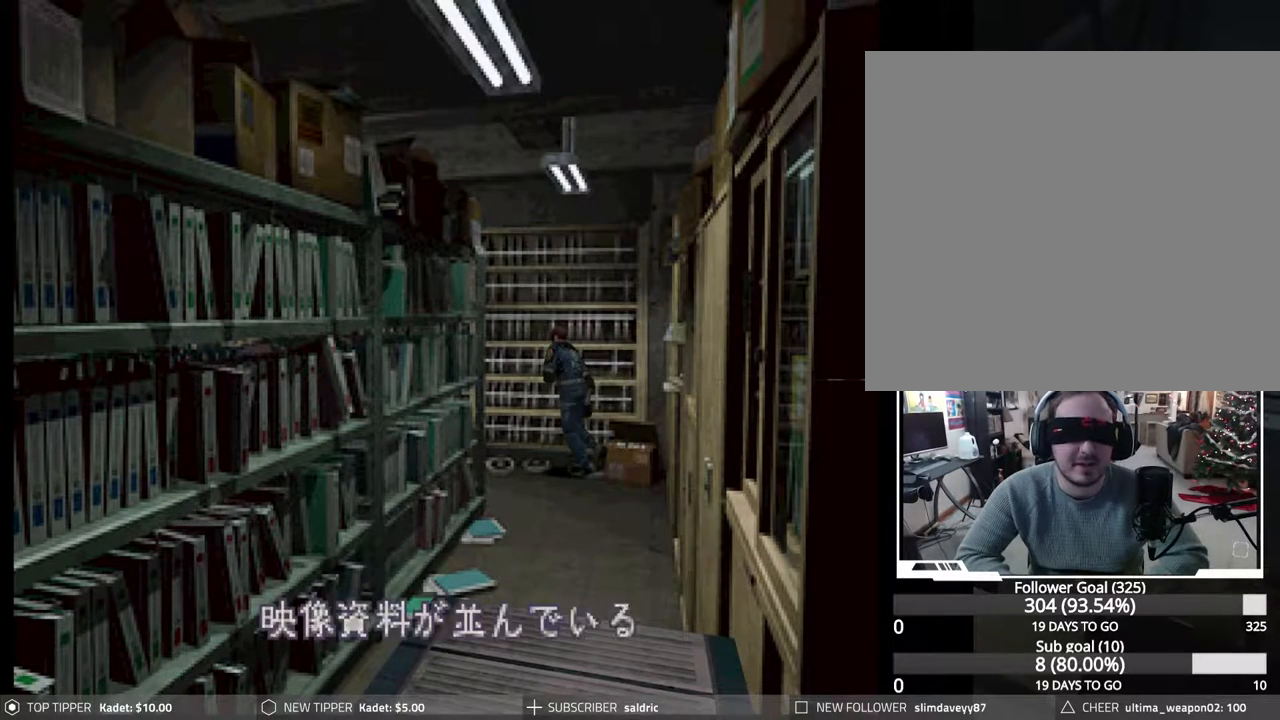
{"buttons": ["CROSS", "CIRCLE", "DPAD_UP"], "events": [[33, "CROSS", "down"], [133, "CROSS", "up"], [217, "CROSS", "down"], [317, "DPAD_LEFT", "up"], [350, "CROSS", "up"], [417, "CROSS", "down"]]}
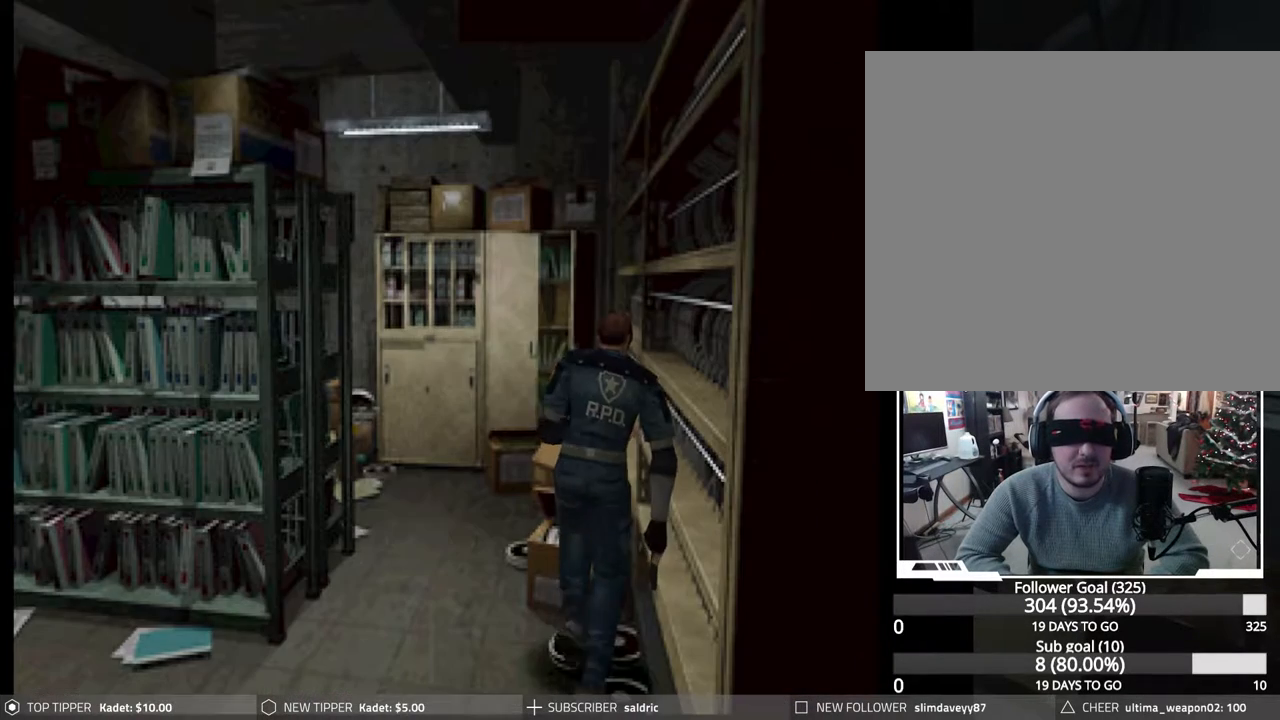
{"buttons": ["CIRCLE", "DPAD_UP", "DPAD_RIGHT"], "events": [[33, "CROSS", "up"], [117, "CROSS", "down"], [233, "CROSS", "up"], [300, "CROSS", "down"], [317, "DPAD_RIGHT", "down"], [433, "CROSS", "up"]]}
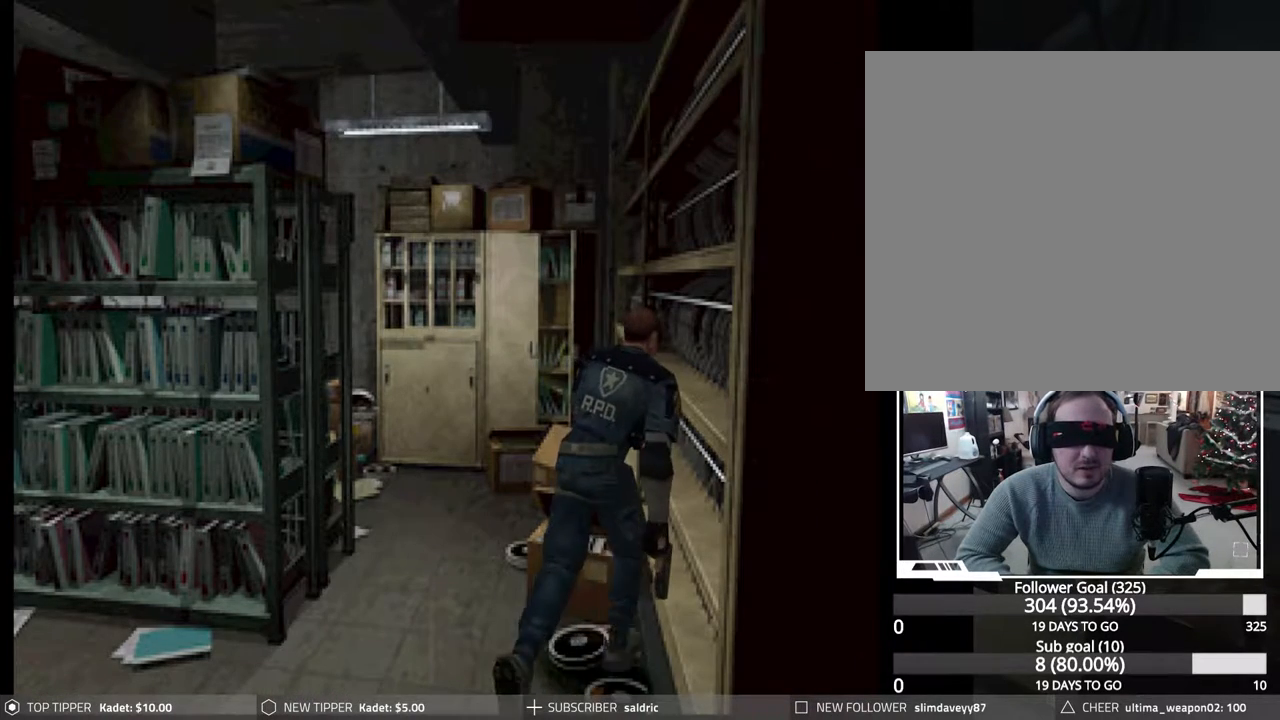
{"buttons": ["CROSS", "CIRCLE", "DPAD_UP", "DPAD_RIGHT"], "events": [[33, "CROSS", "down"], [150, "CROSS", "up"], [233, "CROSS", "down"], [350, "CROSS", "up"], [417, "CROSS", "down"]]}
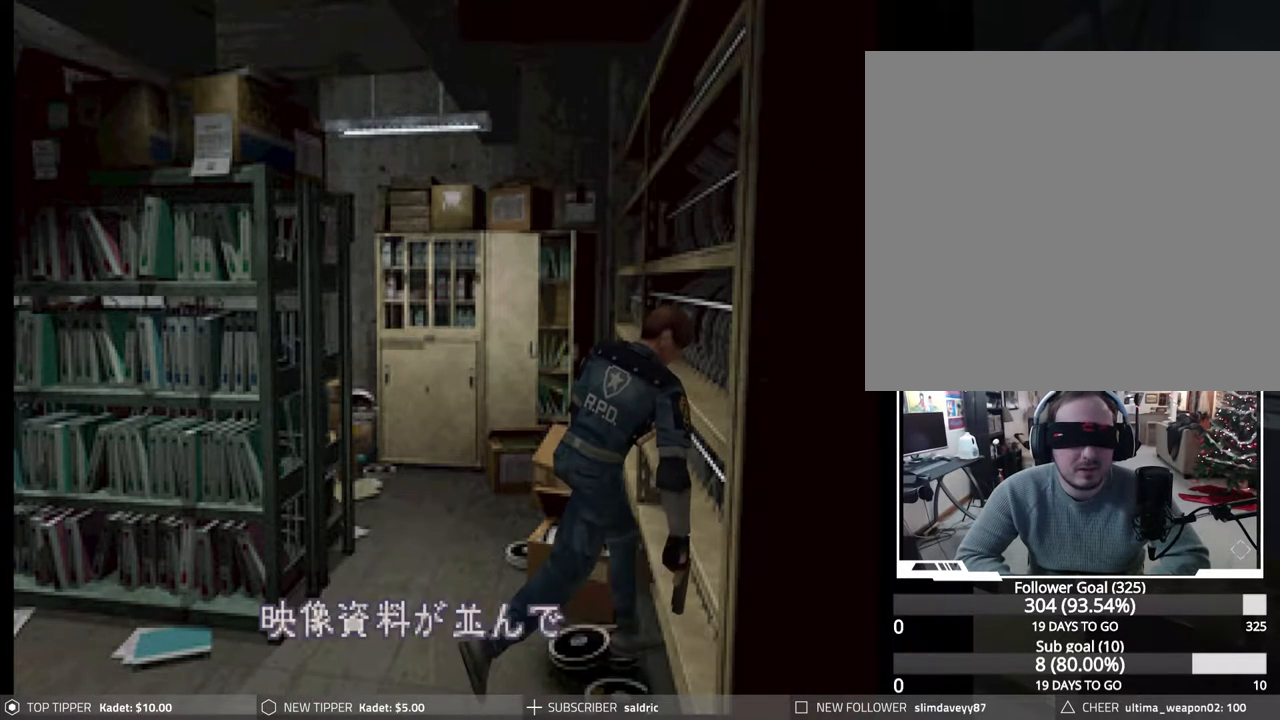
{"buttons": ["CIRCLE", "DPAD_UP", "DPAD_RIGHT"], "events": [[50, "CROSS", "up"], [133, "CROSS", "down"], [250, "CROSS", "up"], [317, "CROSS", "down"], [450, "CROSS", "up"]]}
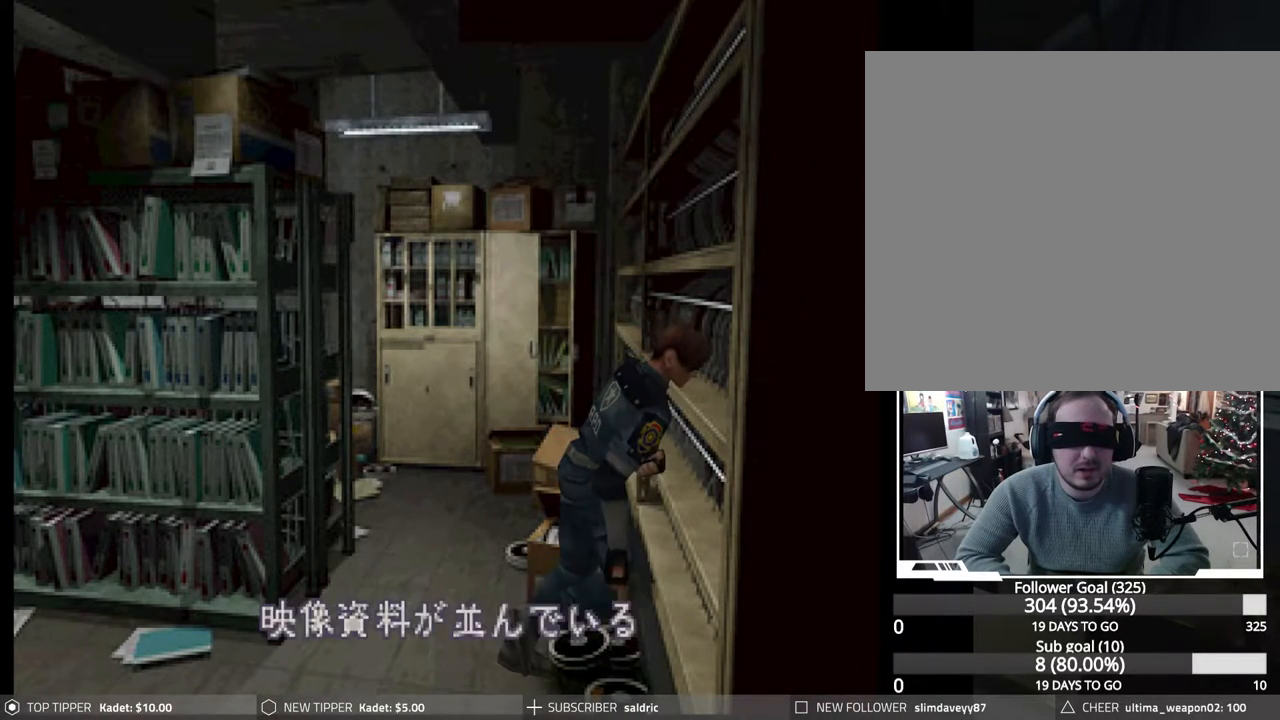
{"buttons": ["CROSS", "CIRCLE", "DPAD_UP"], "events": [[17, "CROSS", "down"], [17, "DPAD_RIGHT", "up"], [133, "CROSS", "up"], [217, "CROSS", "down"], [350, "CROSS", "up"], [433, "CROSS", "down"]]}
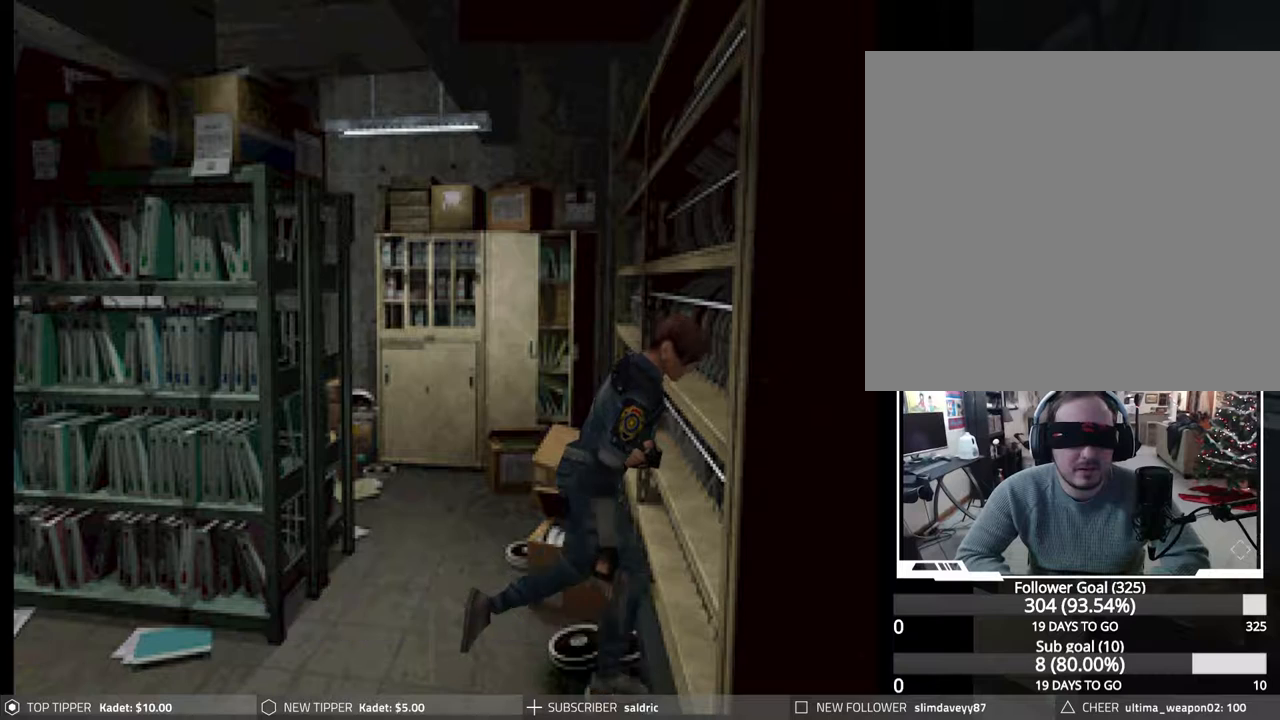
{"buttons": ["CIRCLE", "DPAD_UP", "DPAD_LEFT"], "events": [[50, "CROSS", "up"], [133, "CROSS", "down"], [267, "CROSS", "up"], [350, "DPAD_LEFT", "down"], [367, "CROSS", "down"], [483, "CROSS", "up"]]}
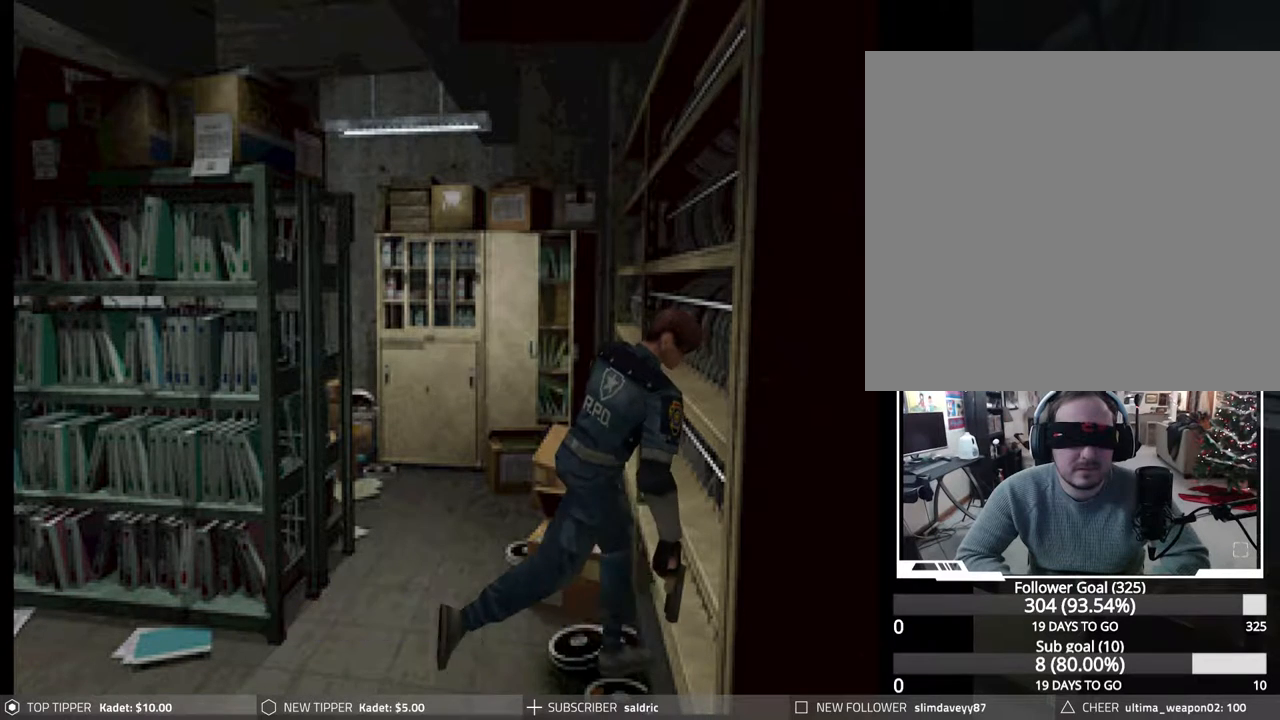
{"buttons": ["CROSS", "CIRCLE", "DPAD_UP", "DPAD_LEFT"], "events": [[67, "CROSS", "down"], [183, "CROSS", "up"], [267, "CROSS", "down"], [383, "CROSS", "up"], [467, "CROSS", "down"]]}
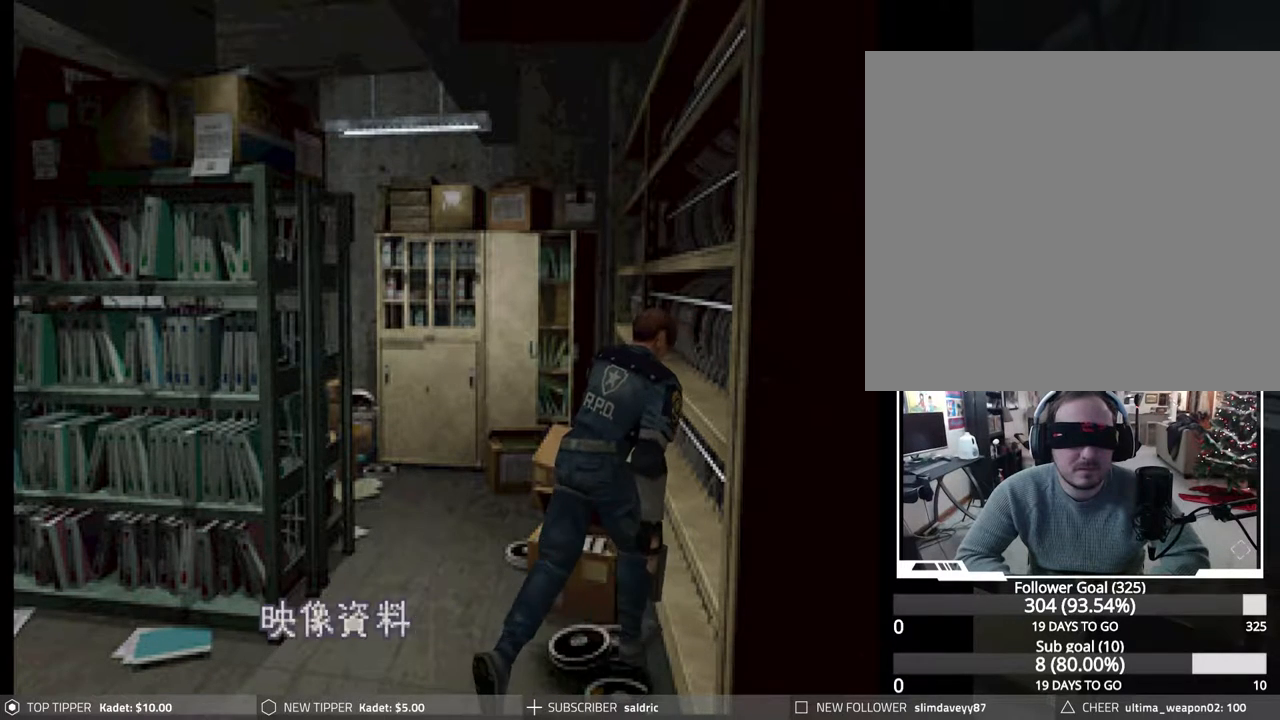
{"buttons": ["CROSS", "CIRCLE", "DPAD_UP"], "events": [[100, "CROSS", "up"], [183, "CROSS", "down"], [250, "DPAD_LEFT", "up"], [317, "CROSS", "up"], [400, "CROSS", "down"]]}
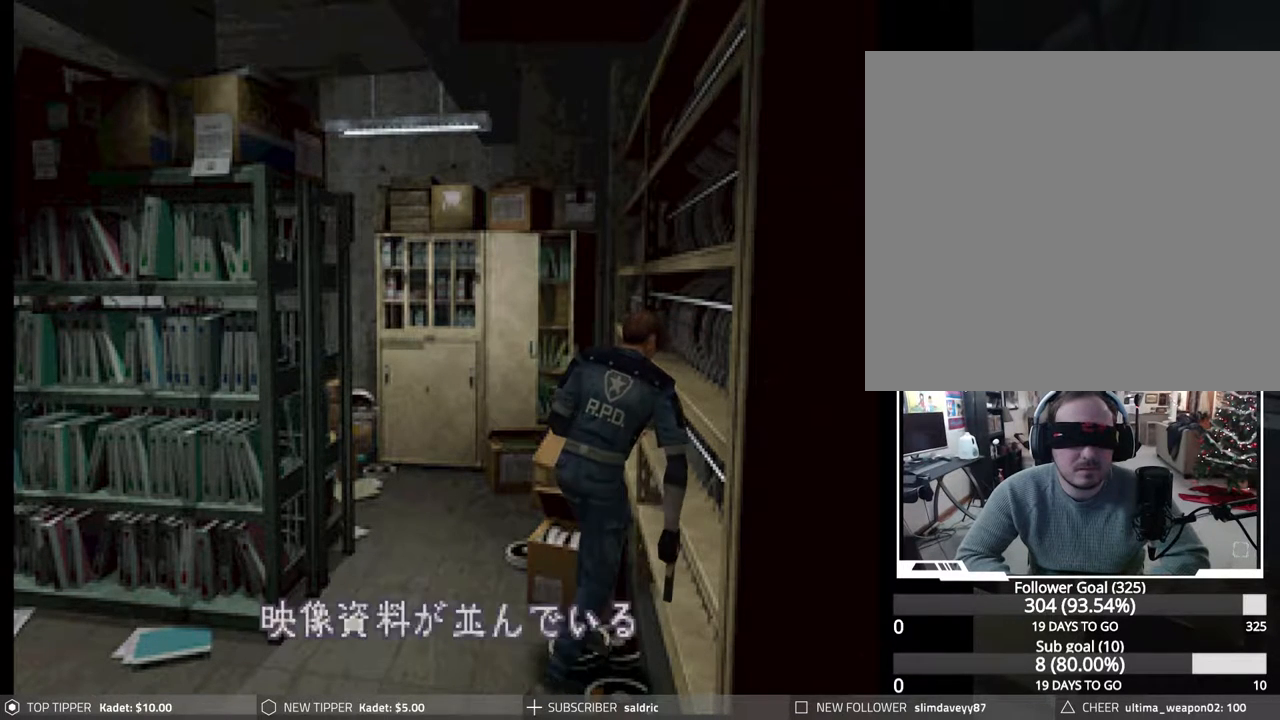
{"buttons": ["CROSS", "CIRCLE", "DPAD_UP", "DPAD_LEFT"], "events": [[33, "CROSS", "up"], [83, "CROSS", "down"], [217, "CROSS", "up"], [283, "DPAD_LEFT", "down"], [300, "CROSS", "down"], [417, "CROSS", "up"], [500, "CROSS", "down"]]}
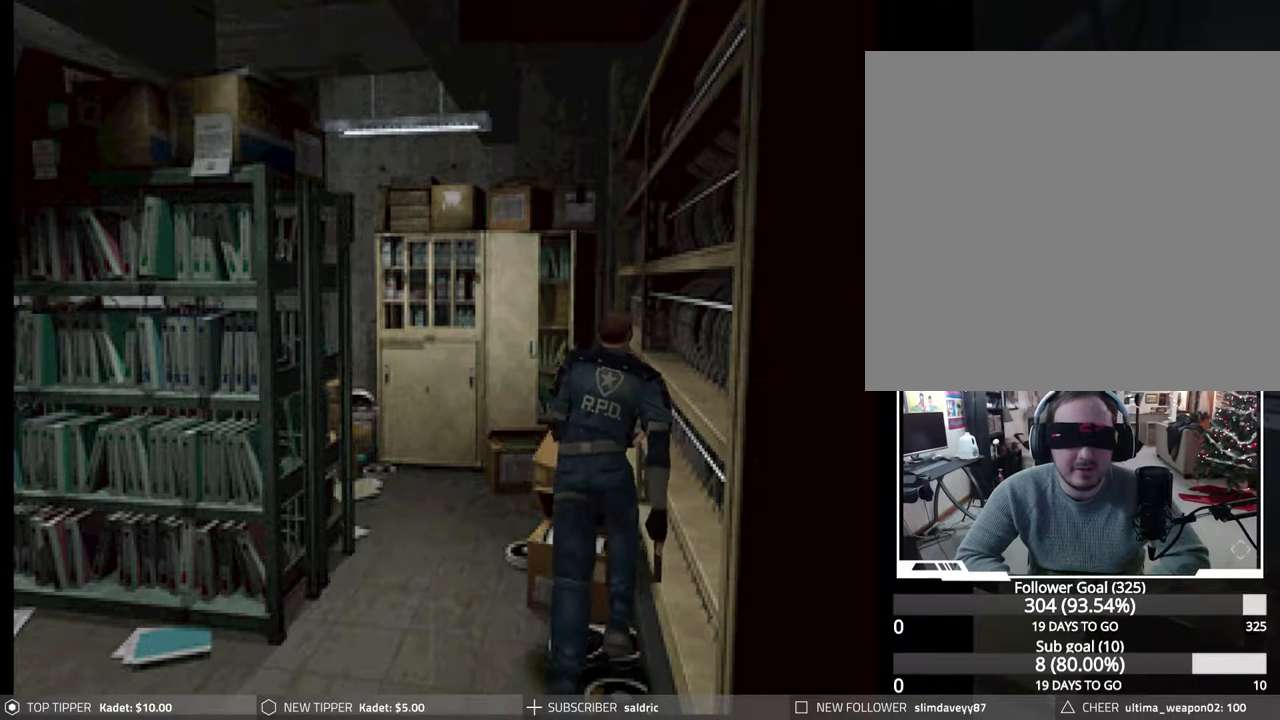
{"buttons": ["CROSS", "CIRCLE", "DPAD_UP"], "events": [[117, "CROSS", "up"], [133, "DPAD_LEFT", "up"], [200, "CROSS", "down"], [333, "CROSS", "up"], [400, "CROSS", "down"]]}
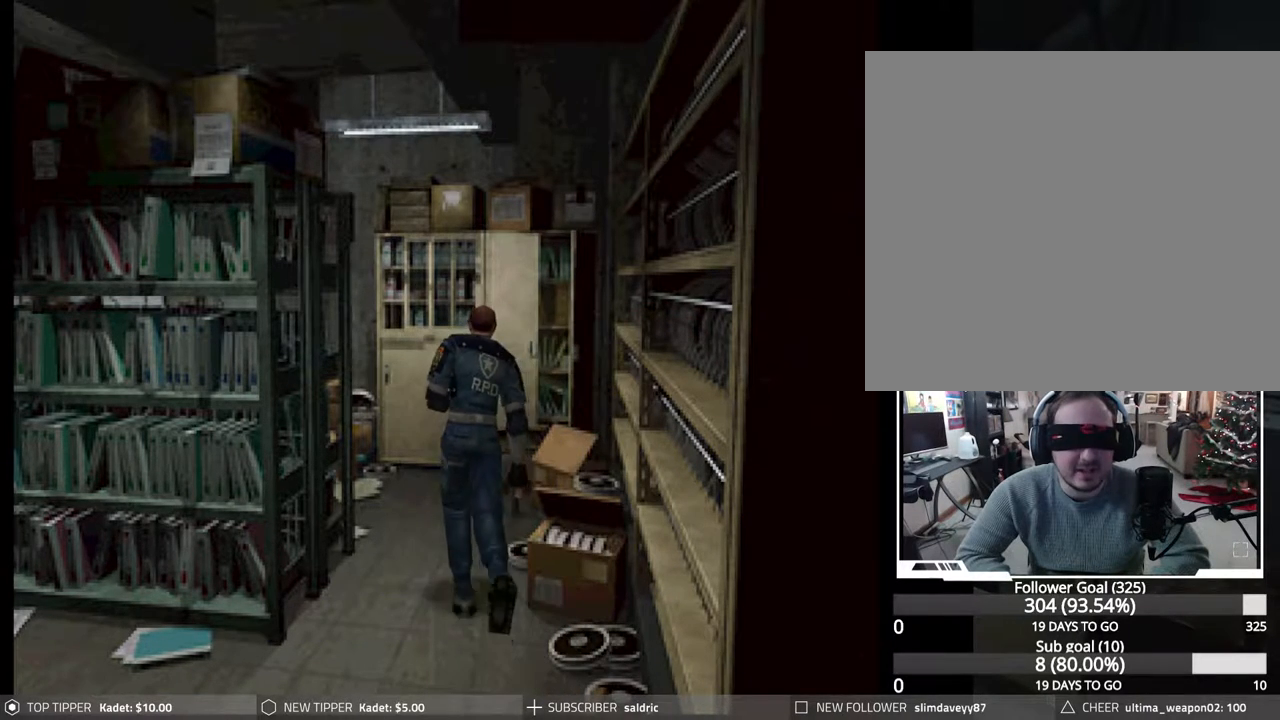
{"buttons": ["CIRCLE", "DPAD_UP"], "events": [[33, "CROSS", "up"], [117, "CROSS", "down"], [233, "CROSS", "up"], [317, "CROSS", "down"], [450, "CROSS", "up"]]}
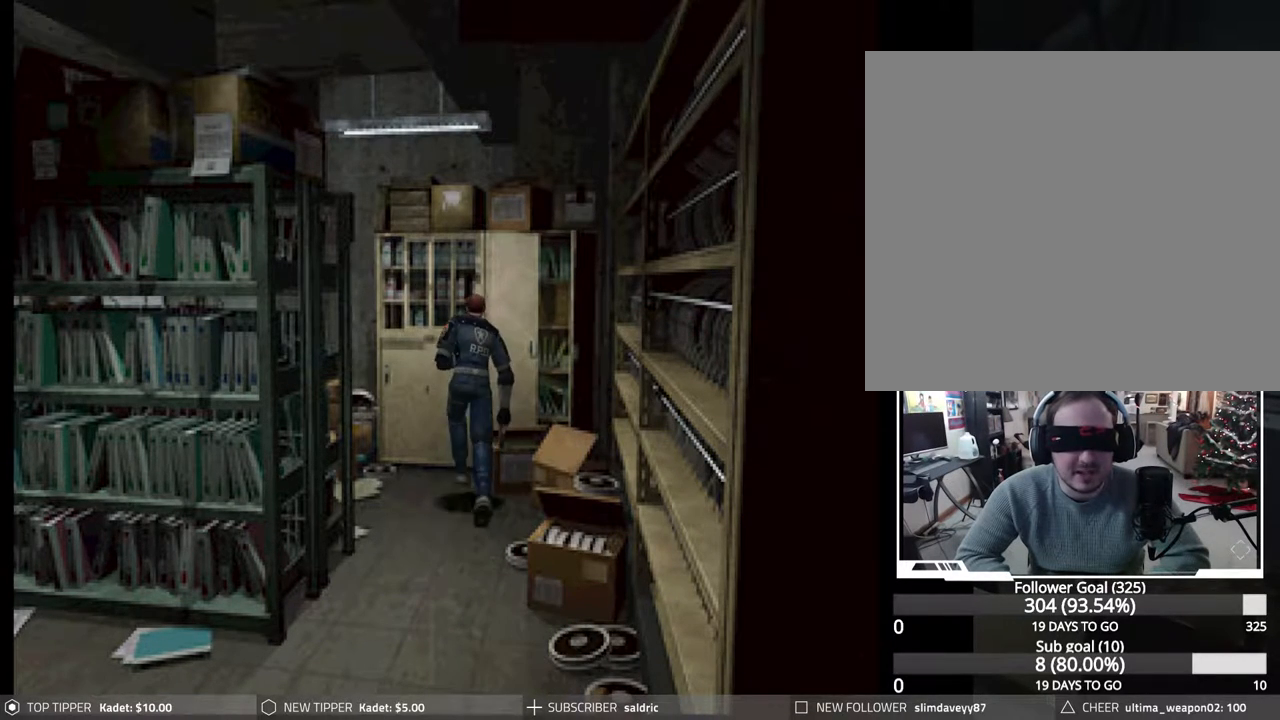
{"buttons": ["CROSS", "CIRCLE", "DPAD_UP"], "events": [[33, "CROSS", "down"], [167, "CROSS", "up"], [250, "CROSS", "down"], [367, "CROSS", "up"], [433, "CROSS", "down"]]}
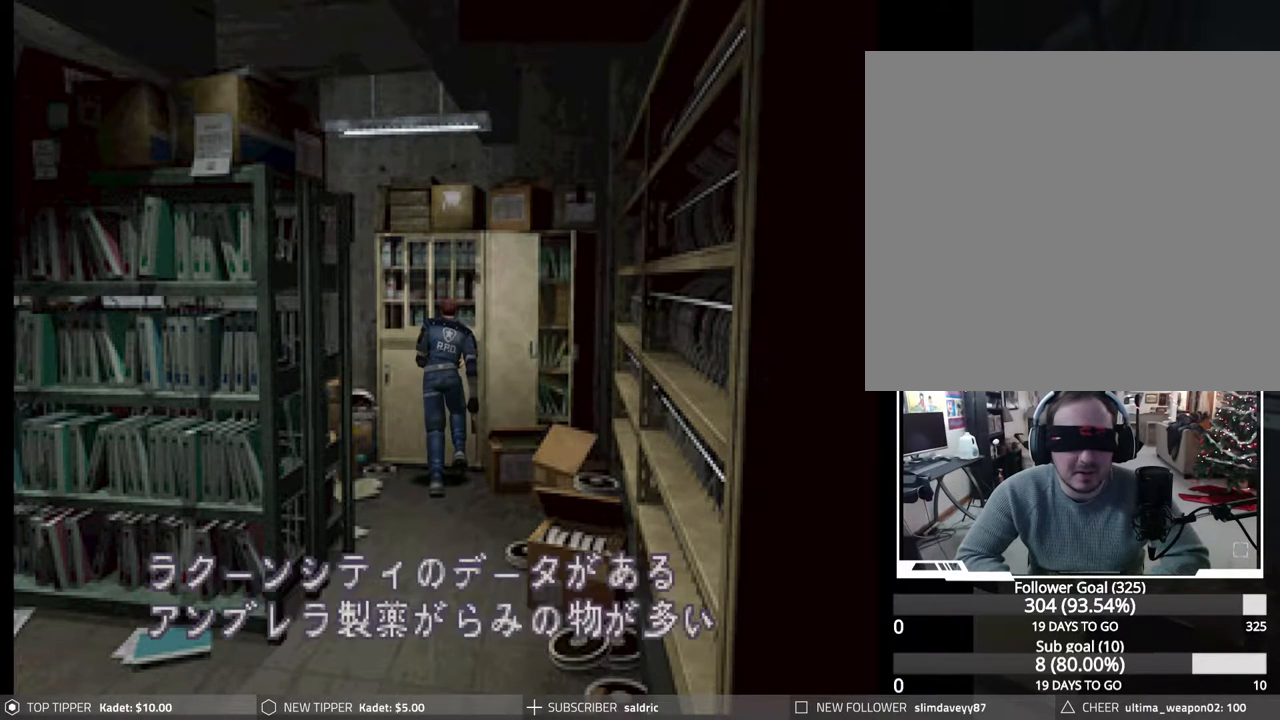
{"buttons": ["CIRCLE", "DPAD_UP"], "events": [[50, "CROSS", "up"], [133, "CROSS", "down"], [267, "CROSS", "up"], [333, "CROSS", "down"], [483, "CROSS", "up"]]}
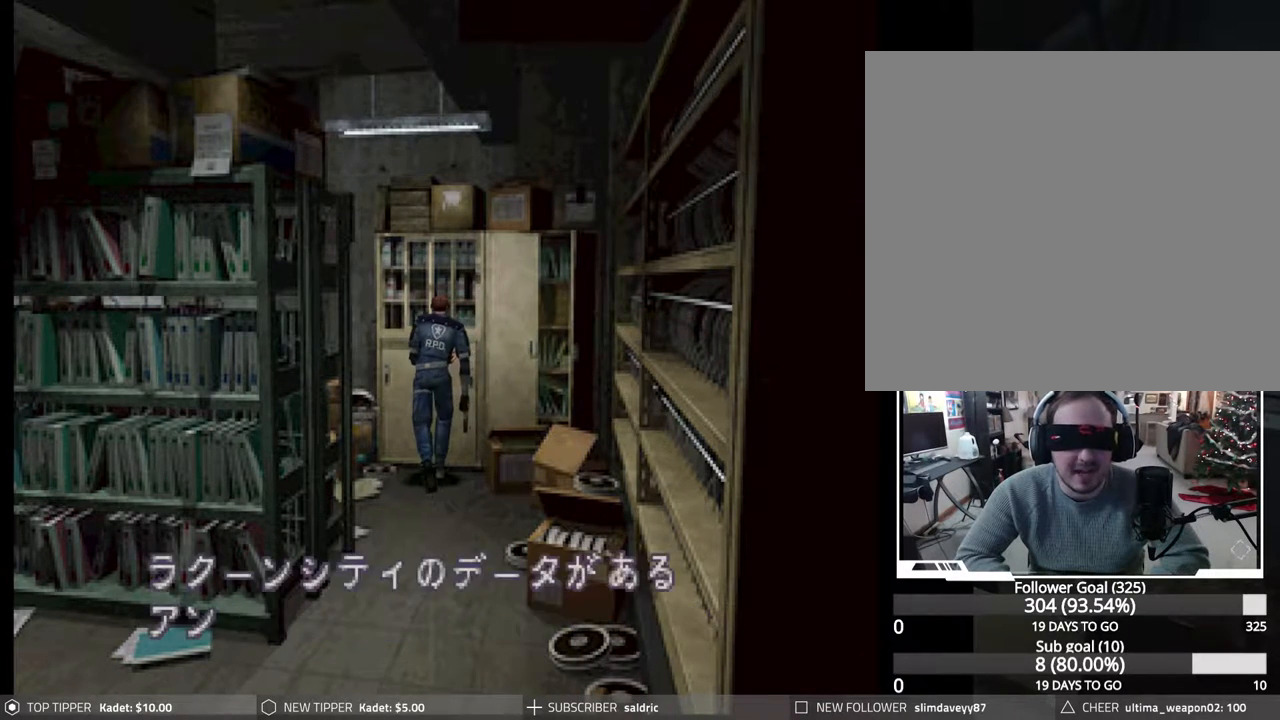
{"buttons": [], "events": [[50, "CROSS", "down"], [183, "CROSS", "up"], [267, "CROSS", "down"], [367, "CROSS", "up"], [433, "DPAD_UP", "up"], [467, "CIRCLE", "up"]]}
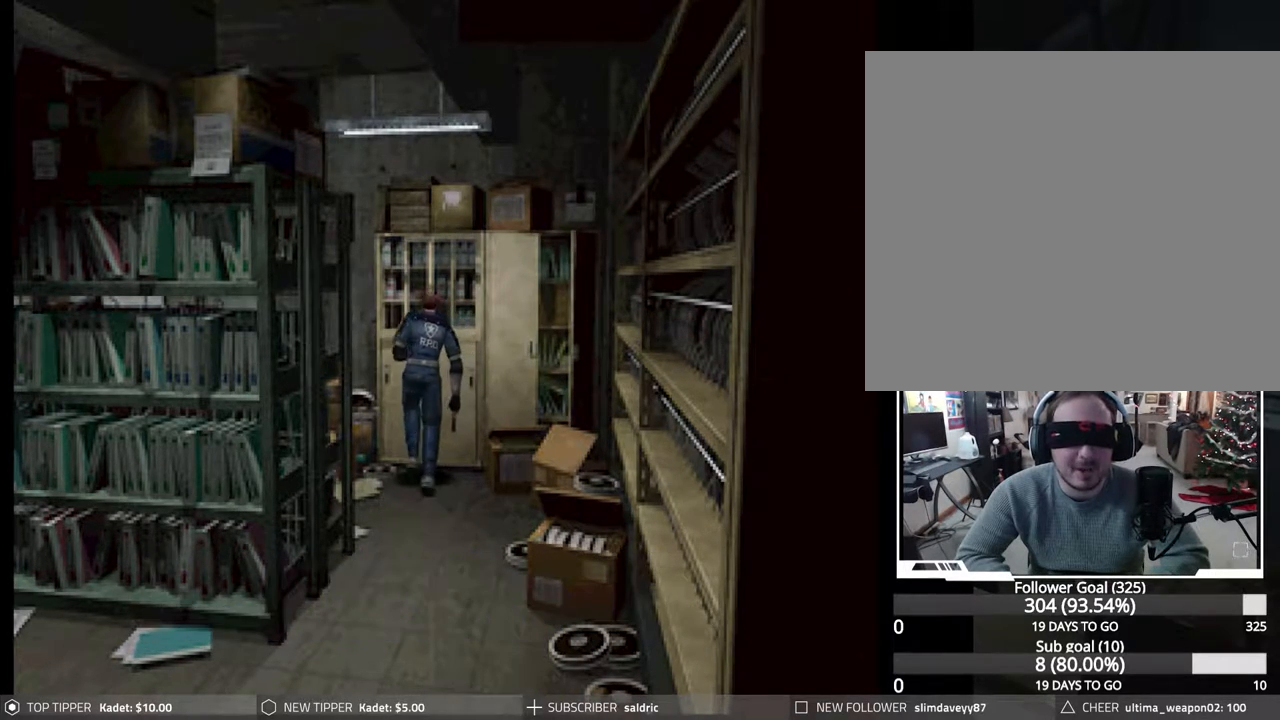
{"buttons": ["CROSS", "CIRCLE", "DPAD_UP", "DPAD_RIGHT"], "events": [[133, "DPAD_UP", "down"], [150, "CIRCLE", "down"], [183, "CROSS", "down"], [283, "DPAD_RIGHT", "down"], [333, "CROSS", "up"], [383, "CROSS", "down"]]}
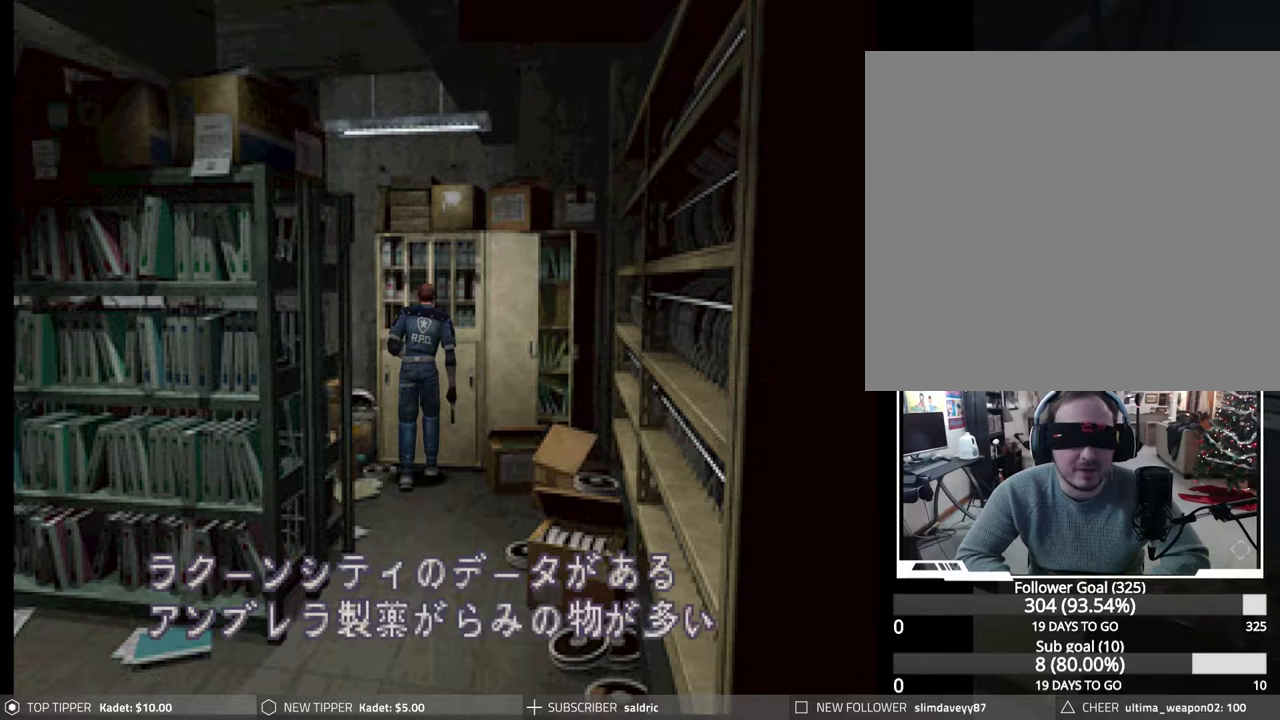
{"buttons": ["CROSS", "CIRCLE", "DPAD_RIGHT"], "events": [[17, "CROSS", "up"], [83, "CROSS", "down"], [133, "DPAD_RIGHT", "up"], [217, "CROSS", "up"], [283, "CROSS", "down"], [367, "DPAD_RIGHT", "down"], [417, "CROSS", "up"], [483, "CROSS", "down"], [483, "DPAD_UP", "up"]]}
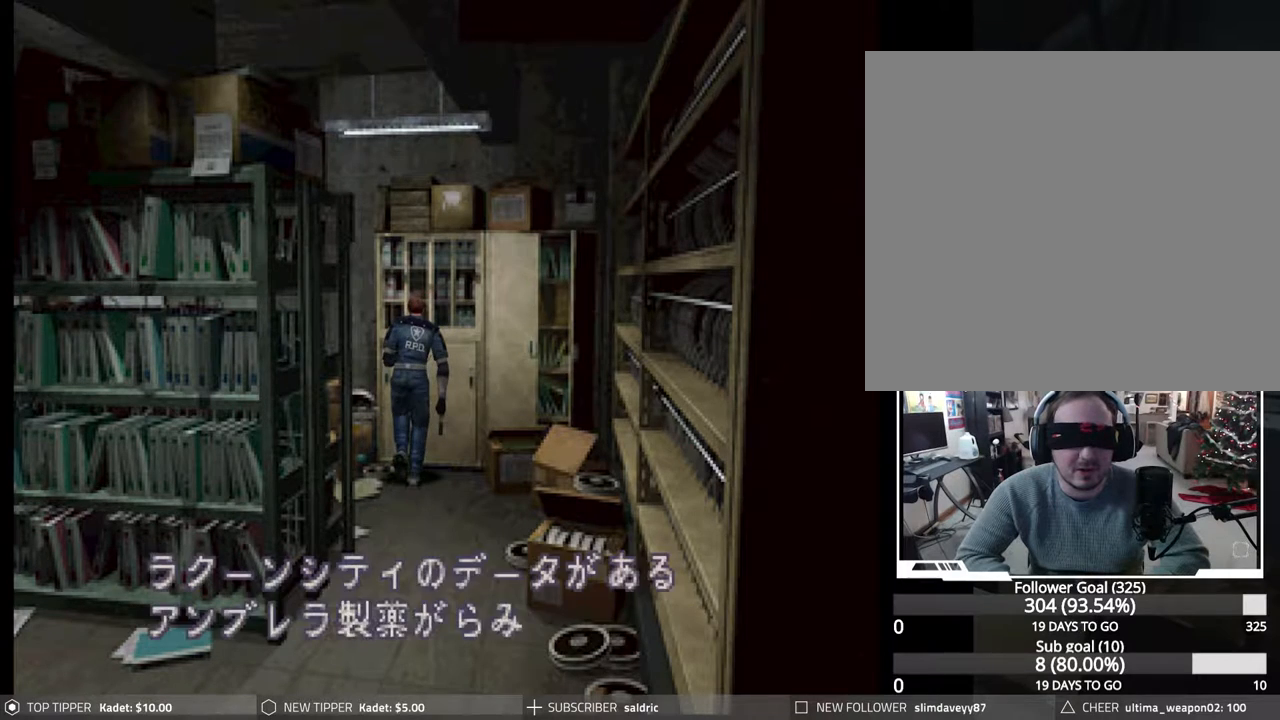
{"buttons": ["CROSS", "CIRCLE", "DPAD_UP", "DPAD_RIGHT"], "events": [[100, "CROSS", "up"], [183, "CROSS", "down"], [317, "CROSS", "up"], [383, "CROSS", "down"], [500, "DPAD_UP", "down"]]}
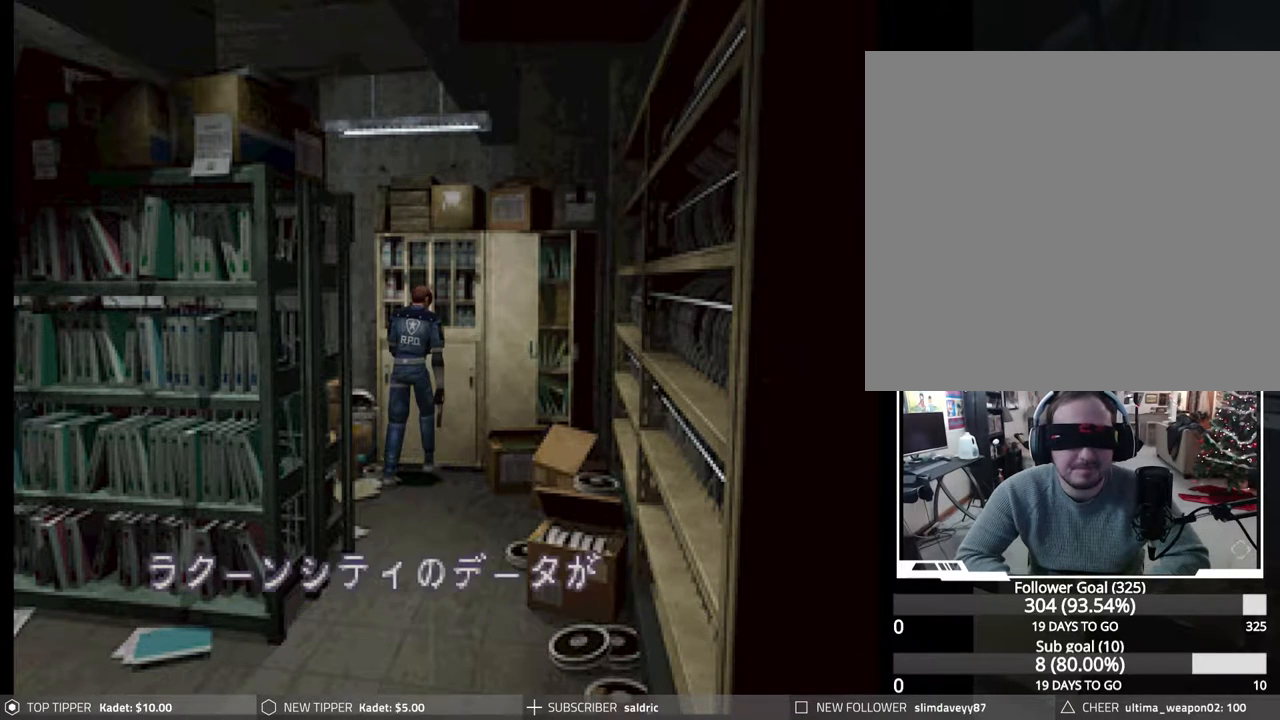
{"buttons": ["CIRCLE", "DPAD_UP", "DPAD_RIGHT"], "events": [[17, "CROSS", "up"], [100, "CROSS", "down"], [233, "CROSS", "up"], [300, "CROSS", "down"], [433, "CROSS", "up"]]}
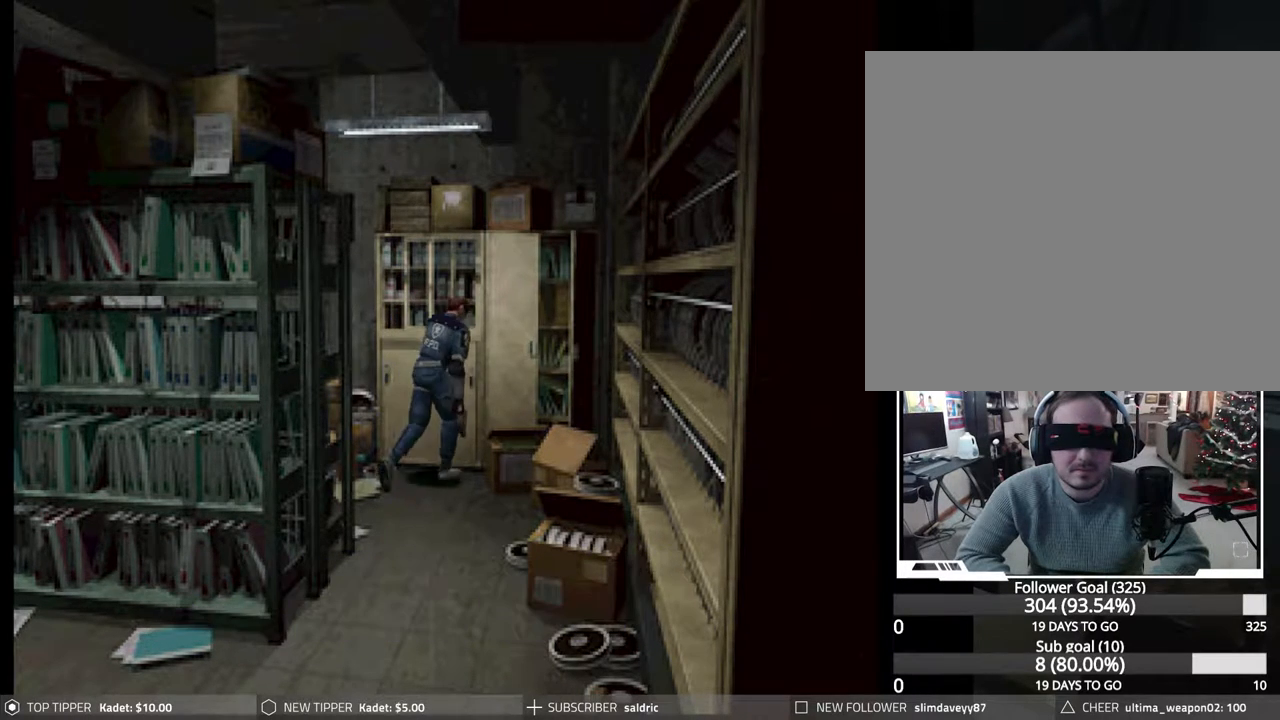
{"buttons": ["CROSS", "CIRCLE", "DPAD_UP", "DPAD_RIGHT"], "events": [[17, "CROSS", "down"], [133, "CROSS", "up"], [200, "CROSS", "down"], [333, "CROSS", "up"], [417, "CROSS", "down"]]}
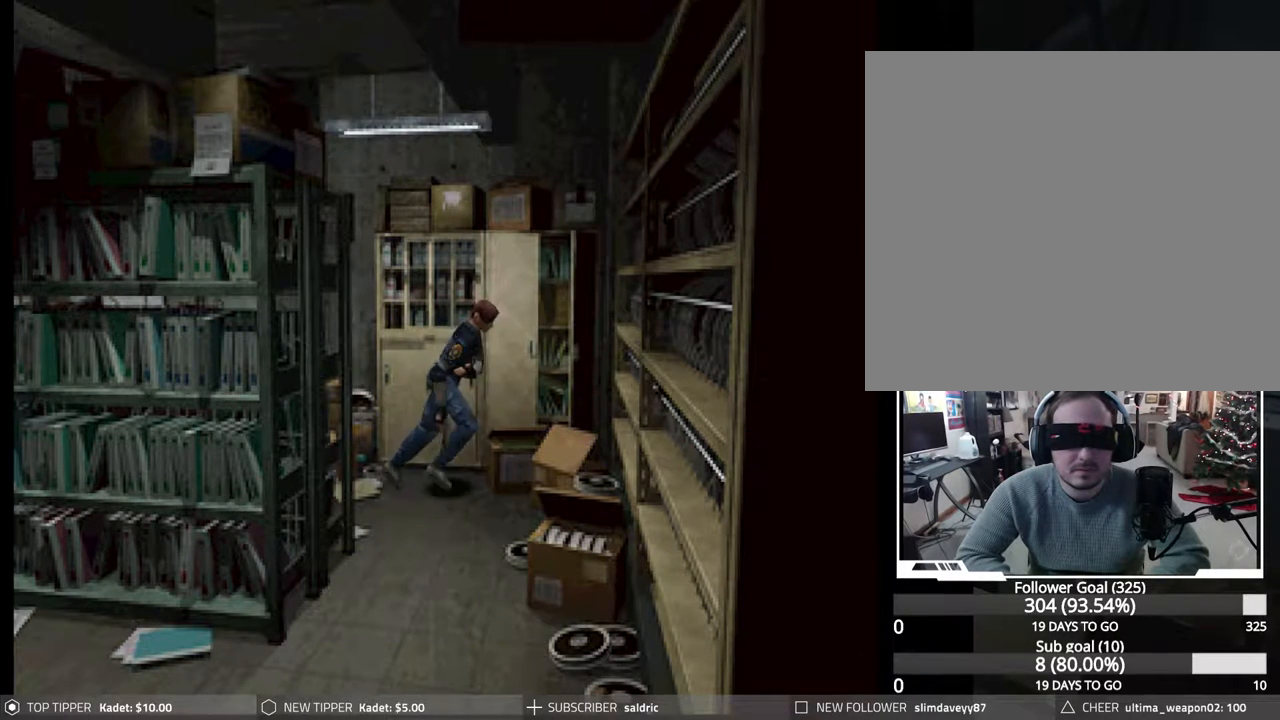
{"buttons": ["CIRCLE", "DPAD_UP"], "events": [[17, "DPAD_RIGHT", "up"], [33, "CROSS", "up"], [133, "CROSS", "down"], [250, "CROSS", "up"], [333, "CROSS", "down"], [467, "CROSS", "up"]]}
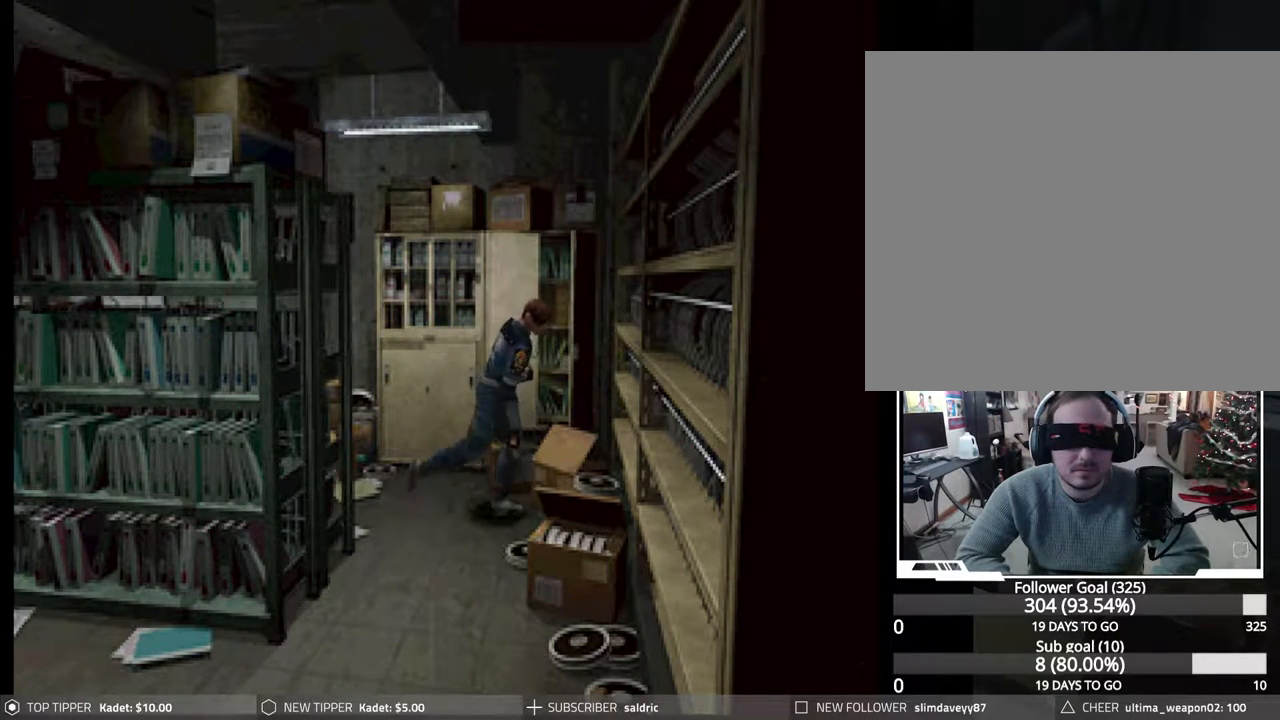
{"buttons": ["CROSS", "CIRCLE", "DPAD_UP", "DPAD_RIGHT"], "events": [[33, "CROSS", "down"], [167, "CROSS", "up"], [250, "CROSS", "down"], [317, "DPAD_RIGHT", "down"], [367, "CROSS", "up"], [450, "CROSS", "down"]]}